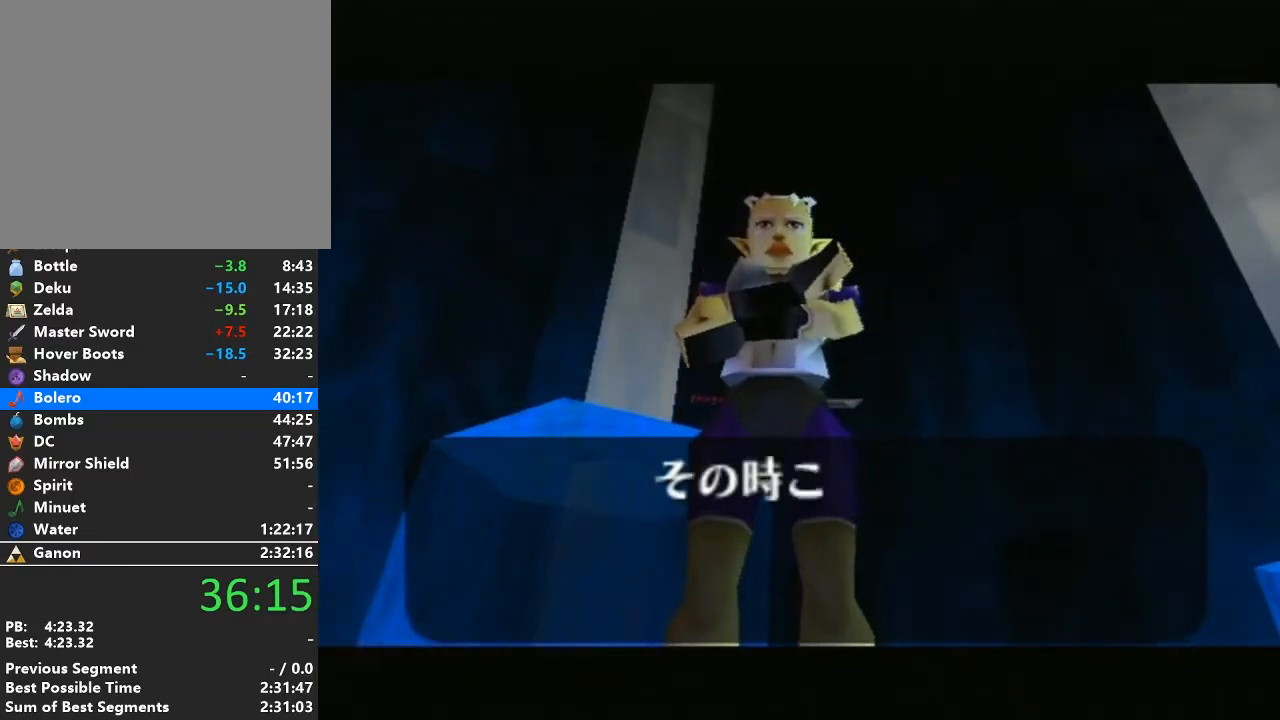
Gameplay with a controller (Nintendo layout); each line is a JSON object with the inputs held at the frame after it. "events" lists button and stick changes between this image and that frame as [ms after this image, input, new state], when the widget could be followed in between. Not read: L3 R3.
{"buttons": ["A"], "left_stick": "center", "right_stick": "center", "events": [[33, "B", "down"], [67, "A", "down"], [133, "B", "up"], [233, "B", "down"], [317, "B", "up"], [383, "A", "up"], [417, "B", "down"], [450, "A", "down"], [500, "B", "up"]]}
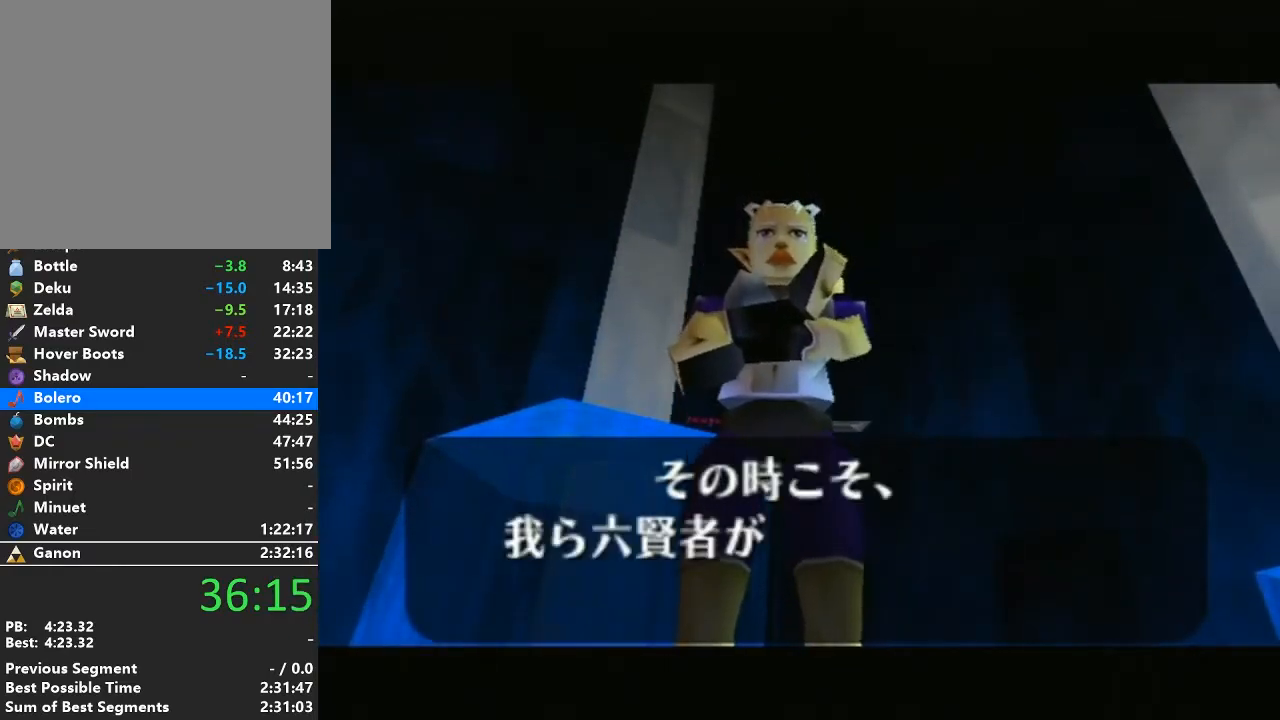
{"buttons": ["A", "B"], "left_stick": "center", "right_stick": "center", "events": [[67, "A", "up"], [100, "B", "down"], [133, "A", "down"], [200, "B", "up"], [250, "A", "up"], [283, "B", "down"], [317, "A", "down"], [350, "B", "up"], [417, "A", "up"], [467, "B", "down"], [500, "A", "down"]]}
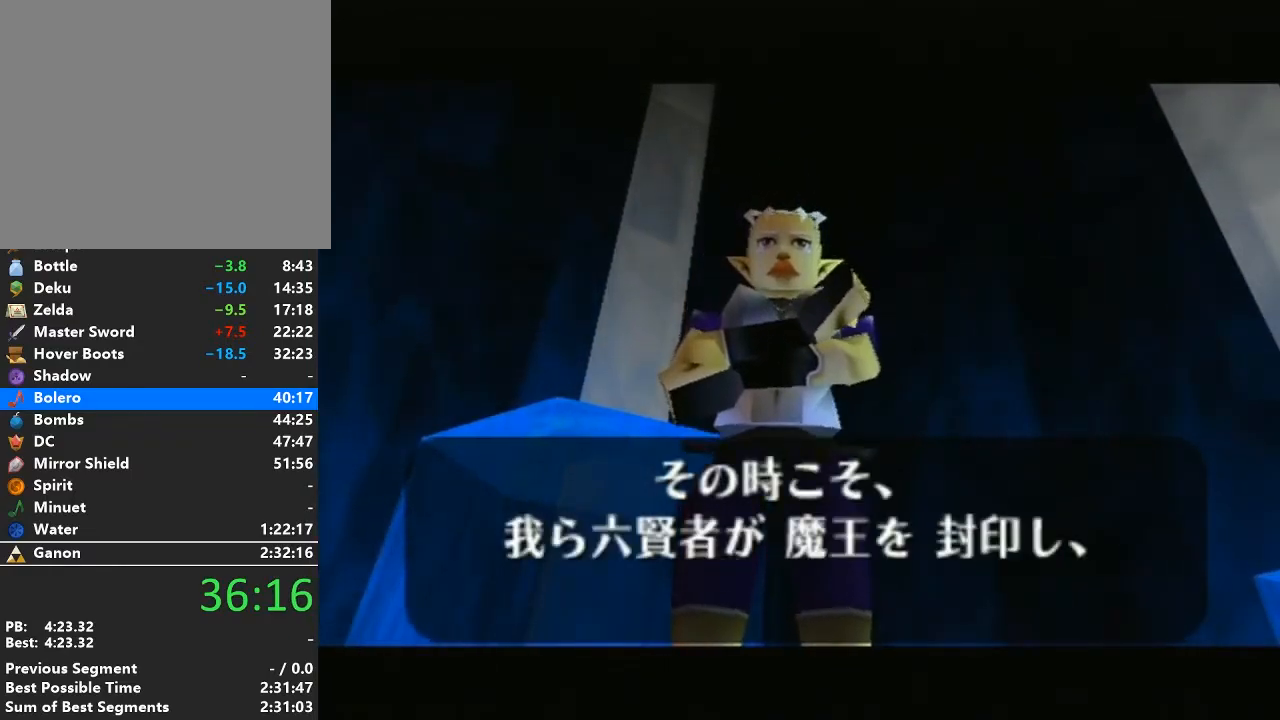
{"buttons": ["A"], "left_stick": "center", "right_stick": "center", "events": [[67, "B", "up"], [100, "A", "up"], [200, "B", "down"], [217, "A", "down"], [250, "B", "up"], [317, "A", "up"], [383, "B", "down"], [417, "A", "down"], [450, "B", "up"]]}
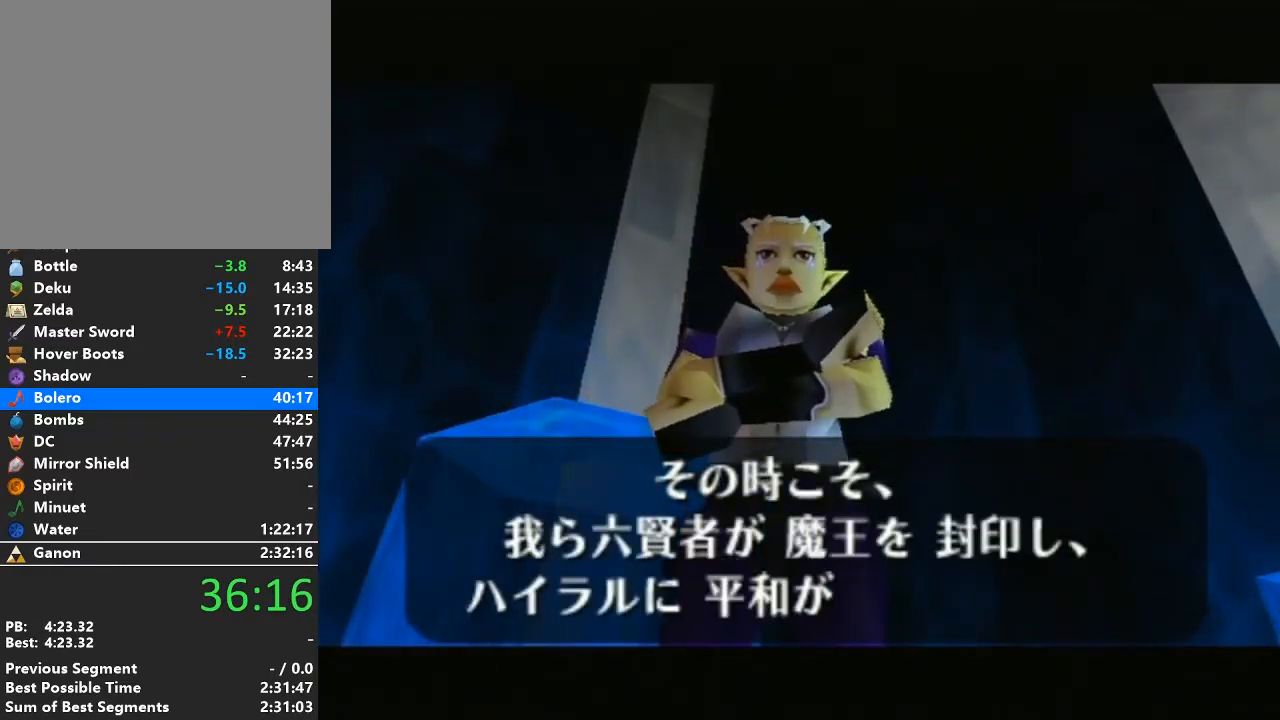
{"buttons": ["A", "B"], "left_stick": "center", "right_stick": "center", "events": [[33, "A", "up"], [100, "A", "down"], [100, "B", "down"], [200, "B", "up"], [233, "A", "up"], [283, "B", "down"], [317, "A", "down"], [383, "B", "up"], [417, "A", "up"], [500, "A", "down"], [500, "B", "down"]]}
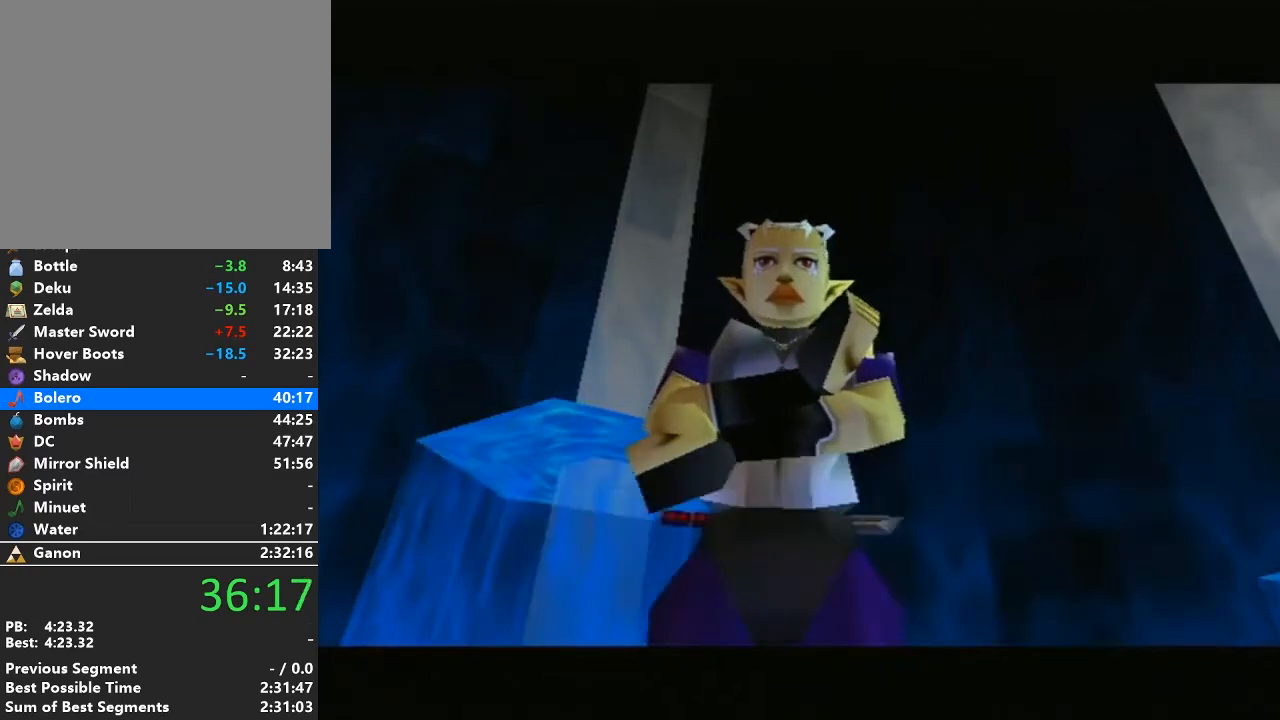
{"buttons": ["A"], "left_stick": "center", "right_stick": "center", "events": [[67, "B", "up"], [133, "A", "up"], [167, "B", "down"], [217, "A", "down"], [250, "B", "up"], [317, "A", "up"], [383, "B", "down"], [417, "A", "down"], [467, "B", "up"]]}
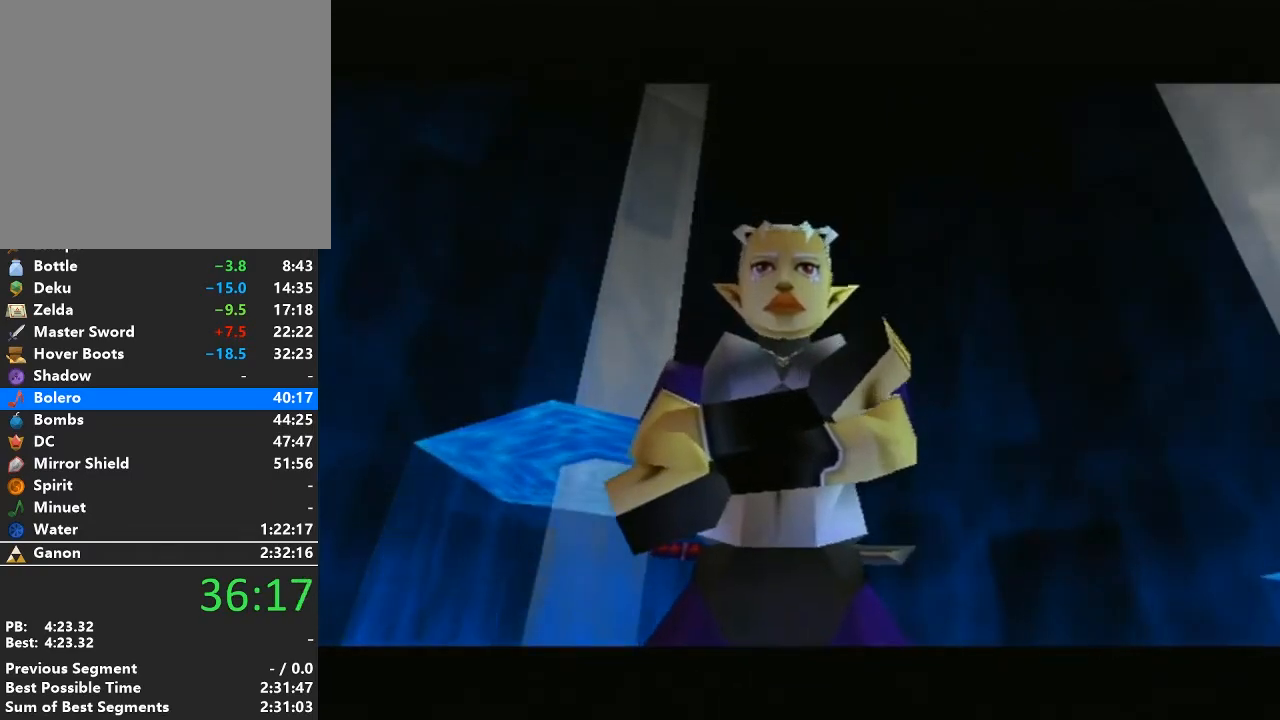
{"buttons": ["A", "B"], "left_stick": "center", "right_stick": "center", "events": [[33, "A", "up"], [67, "B", "down"], [100, "A", "down"], [200, "B", "up"], [233, "A", "up"], [283, "A", "down"], [283, "B", "down"], [350, "B", "up"], [417, "A", "up"], [483, "B", "down"], [500, "A", "down"]]}
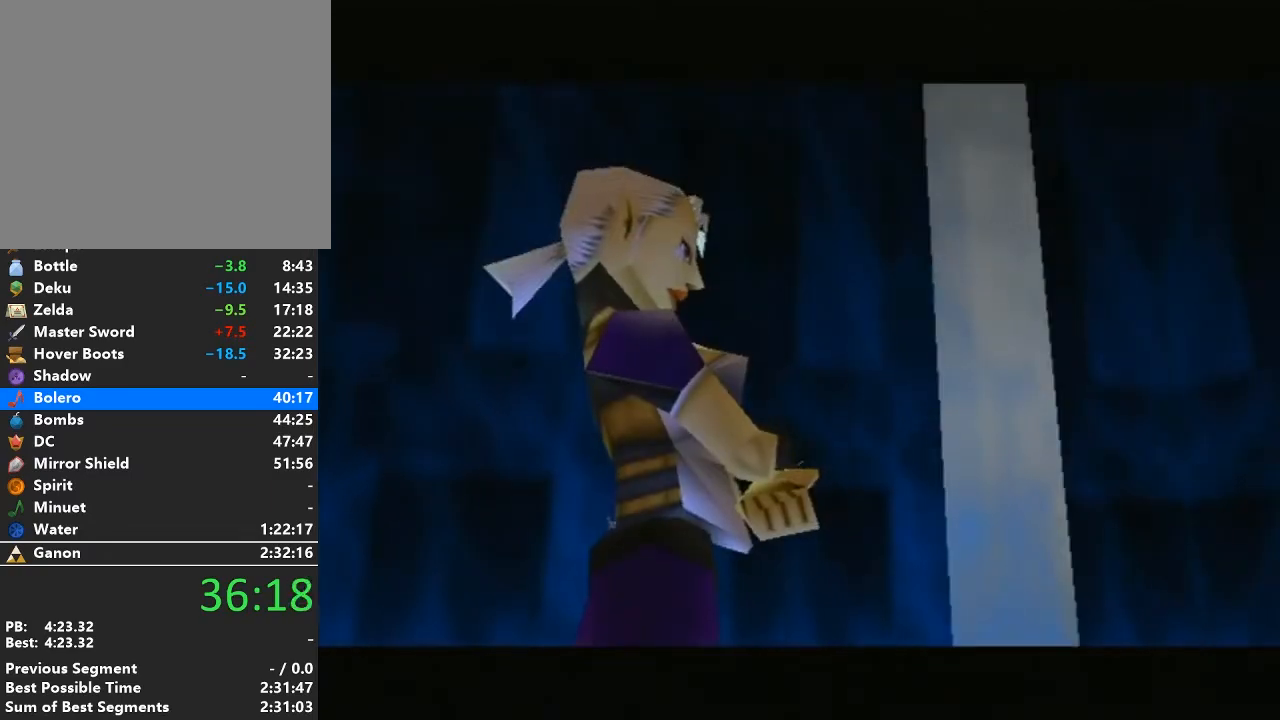
{"buttons": [], "left_stick": "center", "right_stick": "center", "events": [[67, "B", "up"], [100, "A", "up"], [200, "A", "down"], [200, "B", "down"], [250, "B", "up"], [317, "A", "up"], [350, "B", "down"], [383, "A", "down"], [450, "B", "up"], [500, "A", "up"]]}
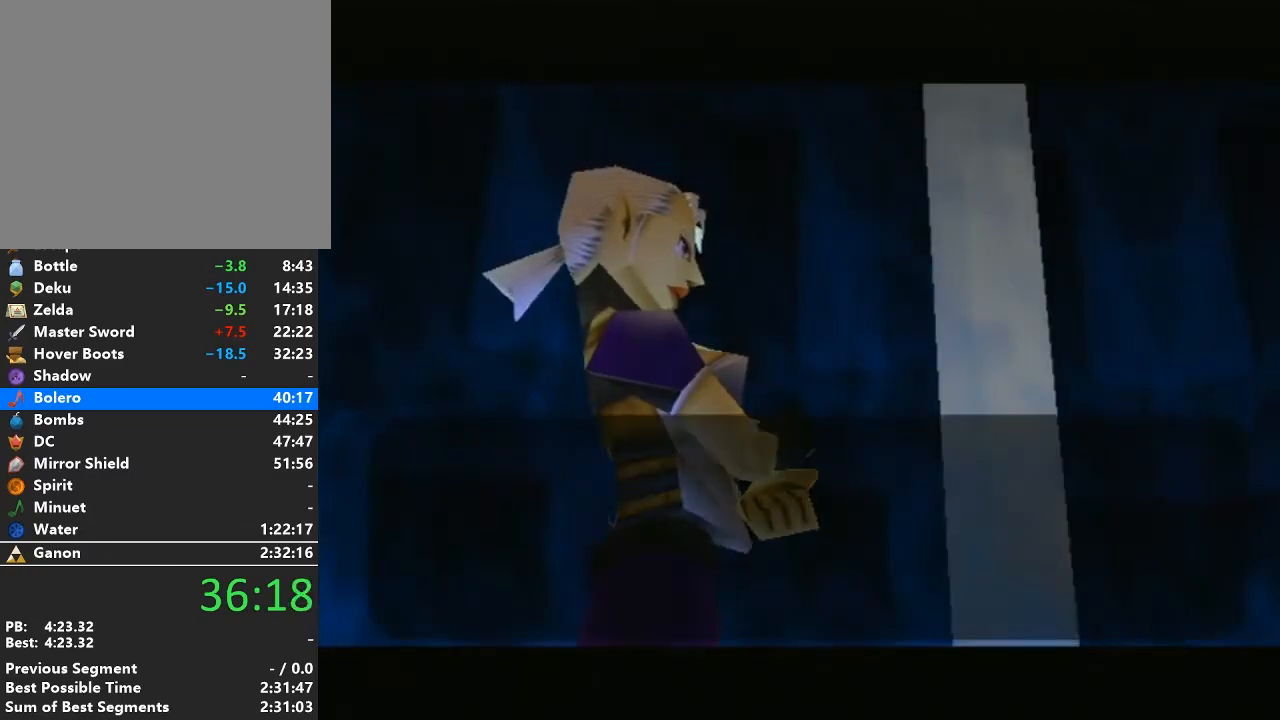
{"buttons": ["A"], "left_stick": "center", "right_stick": "center", "events": [[67, "A", "down"], [67, "B", "down"], [133, "B", "up"], [200, "A", "up"], [250, "A", "down"], [250, "B", "down"], [317, "B", "up"], [383, "A", "up"], [450, "B", "down"], [483, "A", "down"], [500, "B", "up"]]}
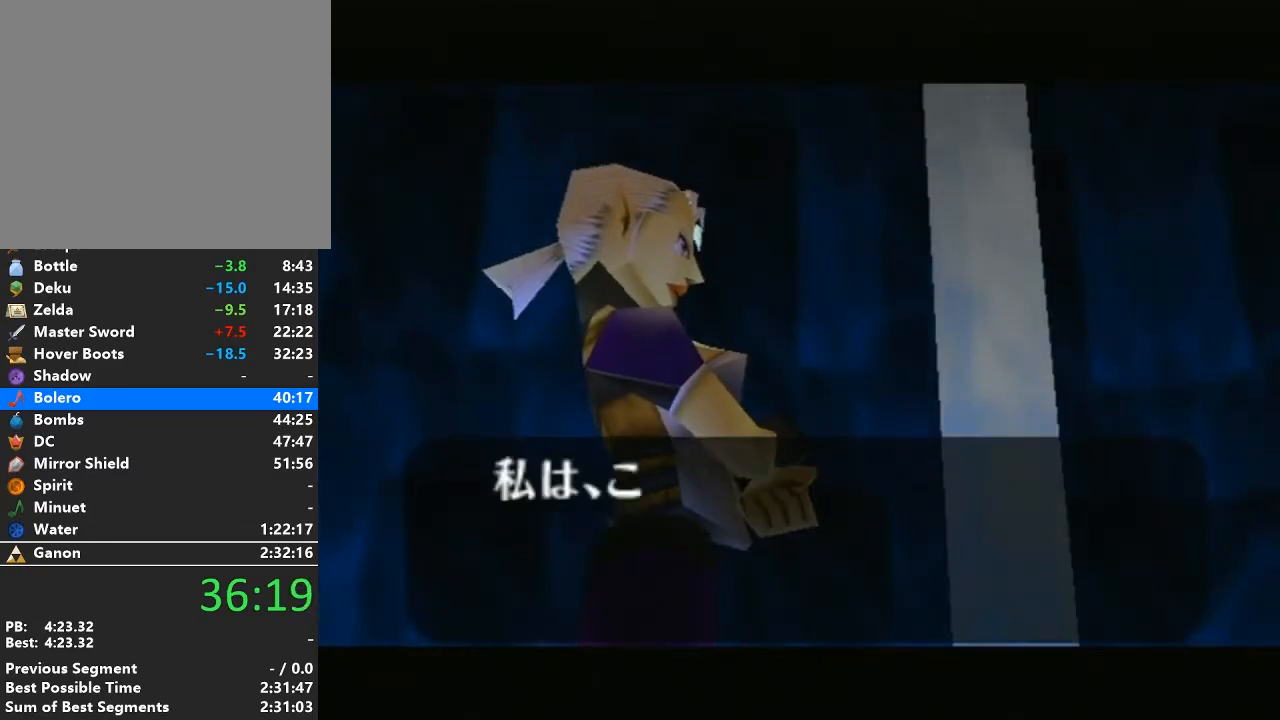
{"buttons": ["B"], "left_stick": "center", "right_stick": "center", "events": [[33, "A", "up"], [133, "B", "down"], [200, "A", "down"], [217, "A", "up"], [217, "B", "up"], [317, "B", "down"], [350, "A", "down"], [417, "B", "up"], [450, "A", "up"], [500, "B", "down"]]}
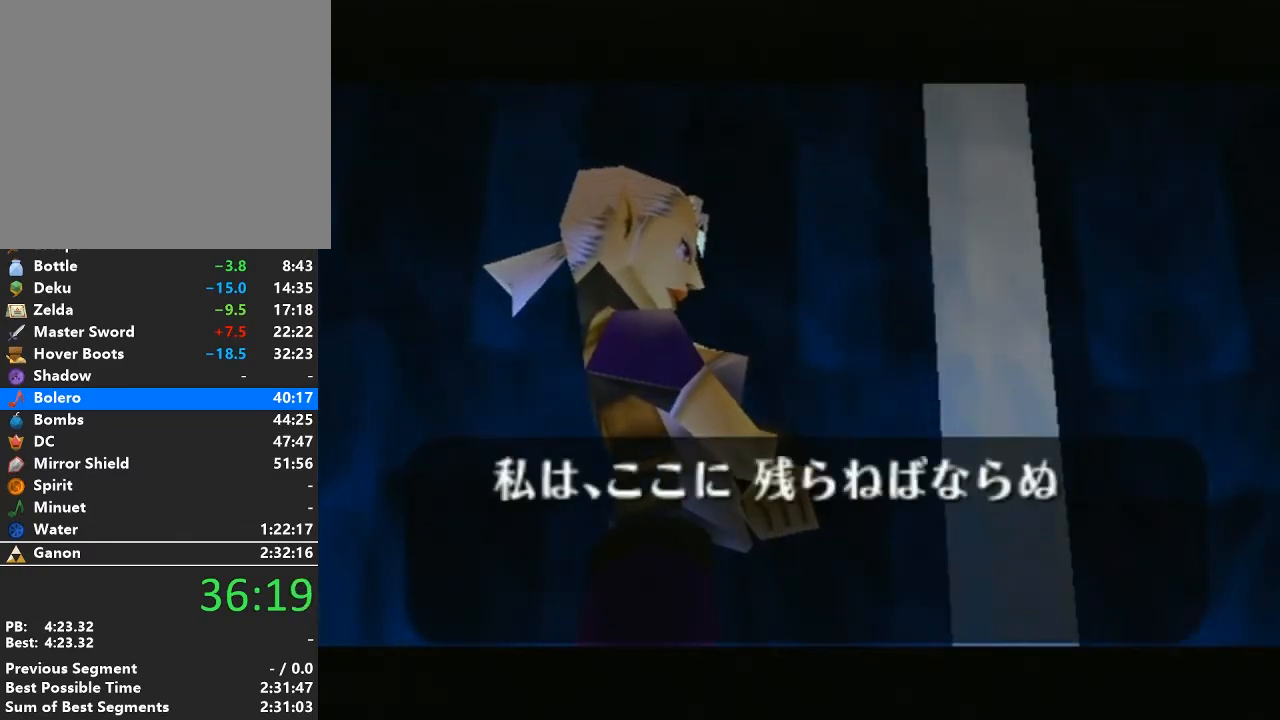
{"buttons": ["A"], "left_stick": "center", "right_stick": "center", "events": [[33, "A", "down"], [100, "A", "up"], [100, "B", "up"], [200, "B", "down"], [233, "A", "down"], [283, "B", "up"], [317, "A", "up"], [383, "B", "down"], [417, "A", "down"], [483, "B", "up"]]}
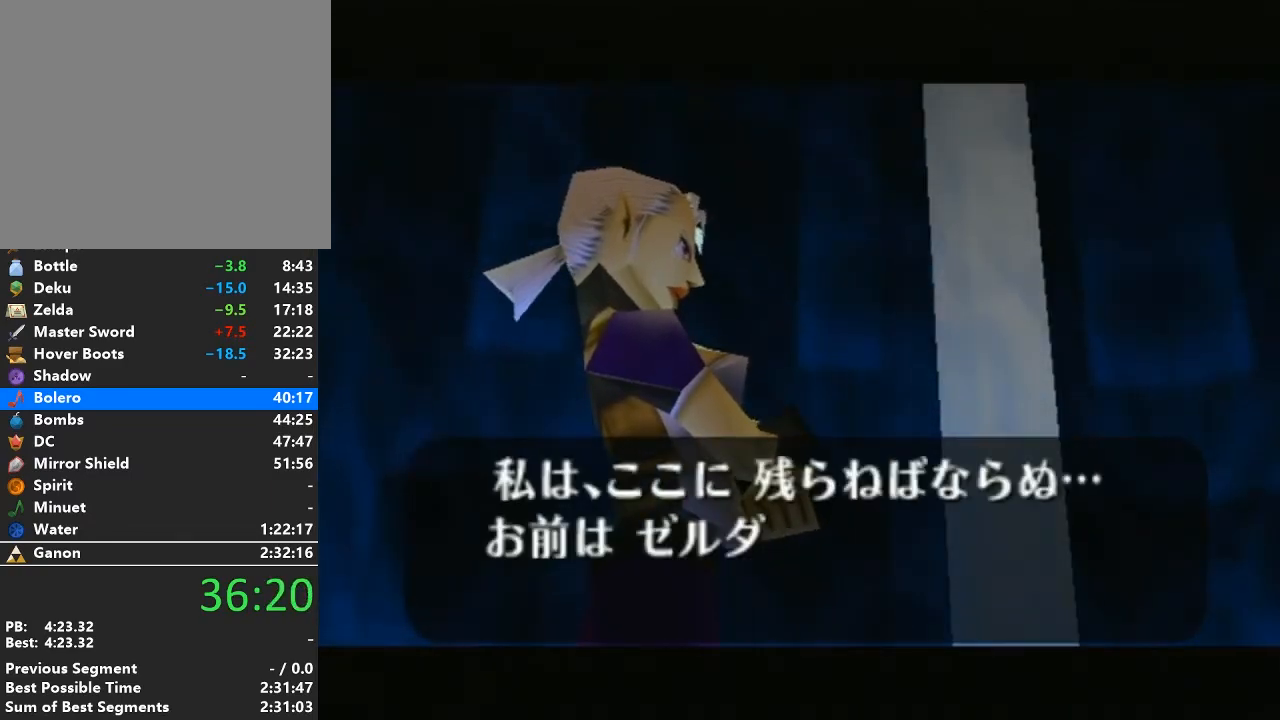
{"buttons": ["A", "B"], "left_stick": "center", "right_stick": "center", "events": [[33, "A", "up"], [67, "B", "down"], [100, "A", "down"], [167, "B", "up"], [233, "A", "up"], [283, "A", "down"], [283, "B", "down"], [350, "B", "up"], [417, "A", "up"], [483, "A", "down"], [483, "B", "down"]]}
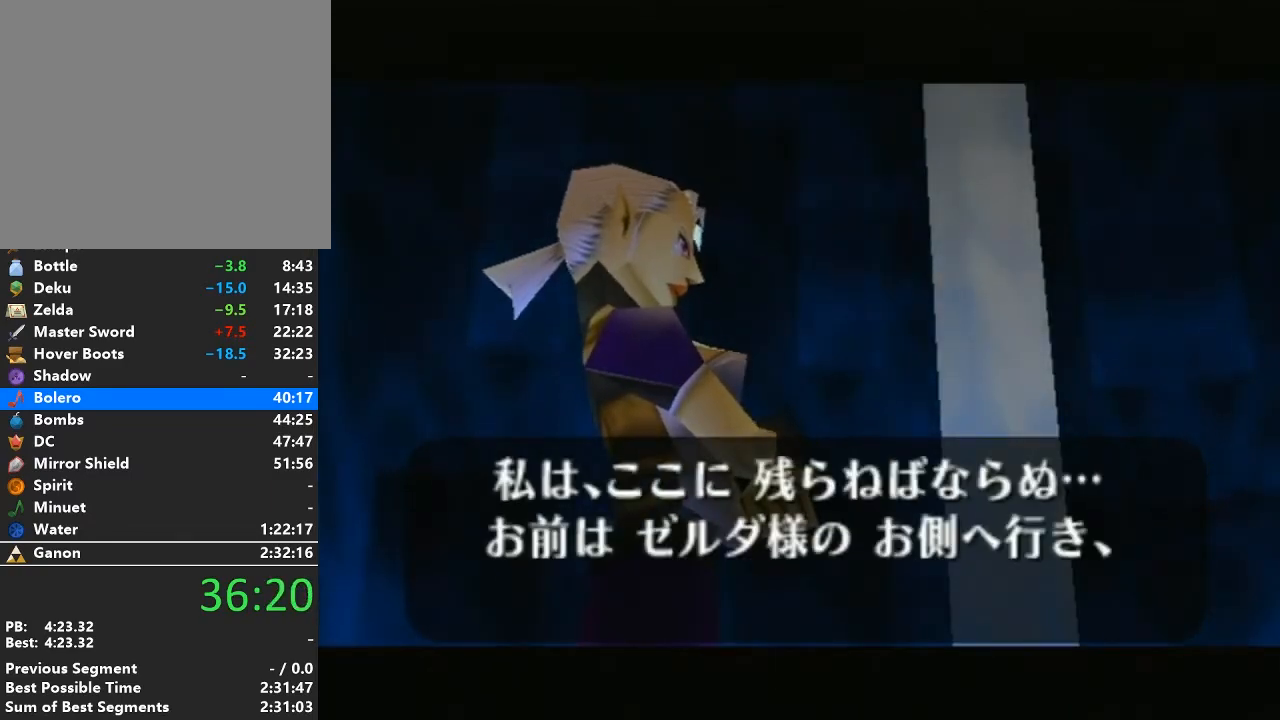
{"buttons": [], "left_stick": "center", "right_stick": "center", "events": [[33, "B", "up"], [100, "A", "up"], [167, "B", "down"], [200, "A", "down"], [250, "B", "up"], [317, "A", "up"], [350, "B", "down"], [383, "A", "down"], [450, "B", "up"], [500, "A", "up"]]}
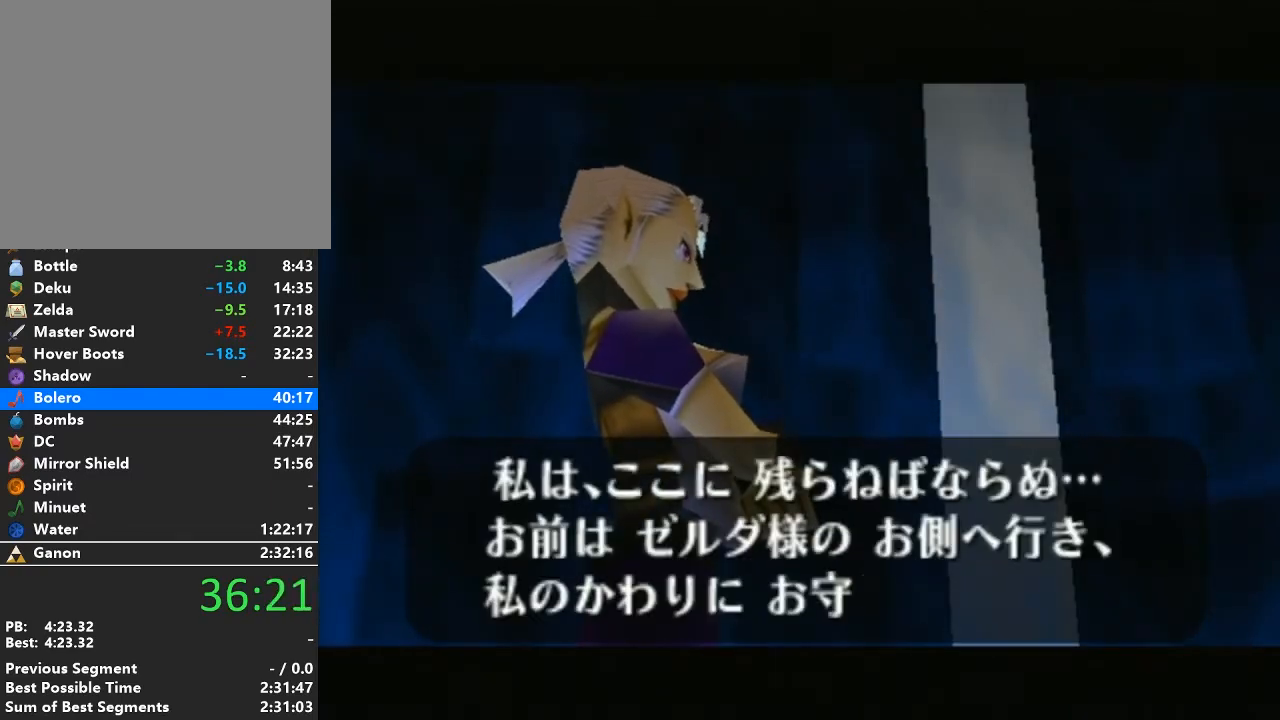
{"buttons": ["A"], "left_stick": "center", "right_stick": "center", "events": [[67, "A", "down"], [67, "B", "down"], [167, "B", "up"], [200, "A", "up"], [250, "A", "down"], [250, "B", "down"], [317, "B", "up"], [383, "A", "up"], [433, "B", "down"], [483, "A", "down"], [500, "B", "up"]]}
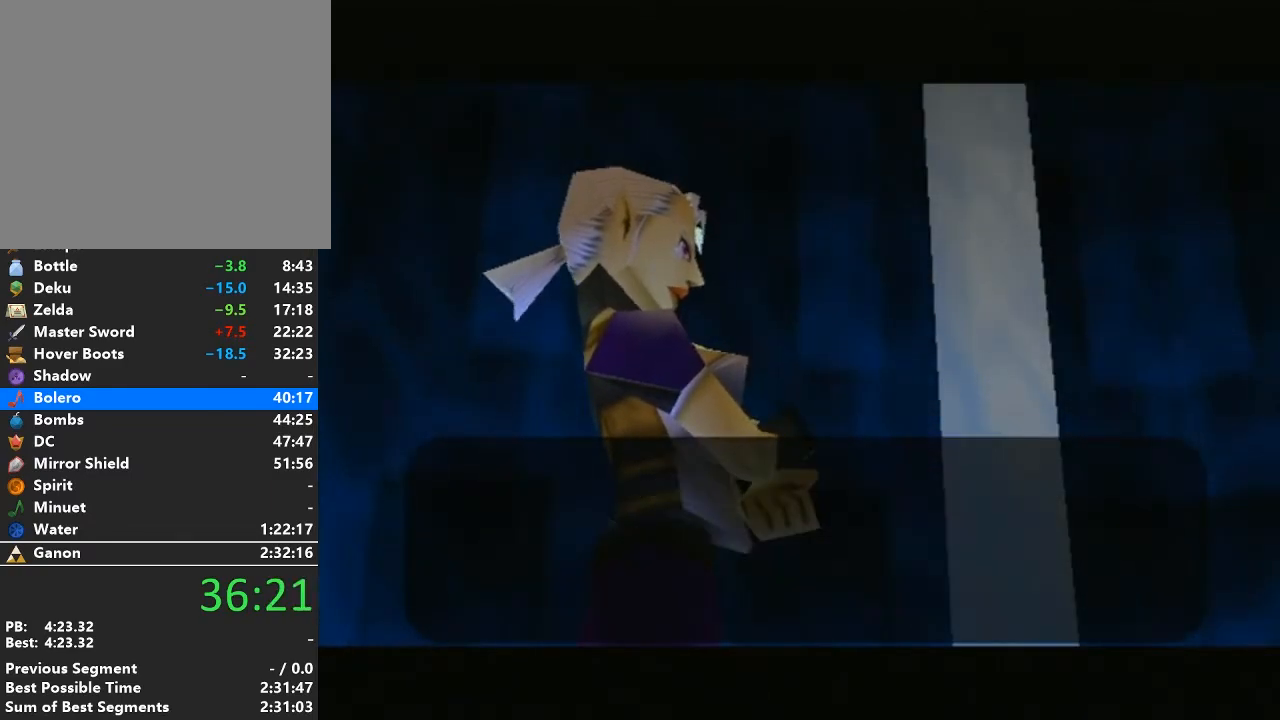
{"buttons": ["A", "B"], "left_stick": "center", "right_stick": "center", "events": [[33, "A", "up"], [133, "A", "down"], [133, "B", "down"], [200, "A", "up"], [200, "B", "up"], [283, "A", "down"], [283, "B", "down"], [350, "B", "up"], [417, "A", "up"], [483, "A", "down"], [483, "B", "down"]]}
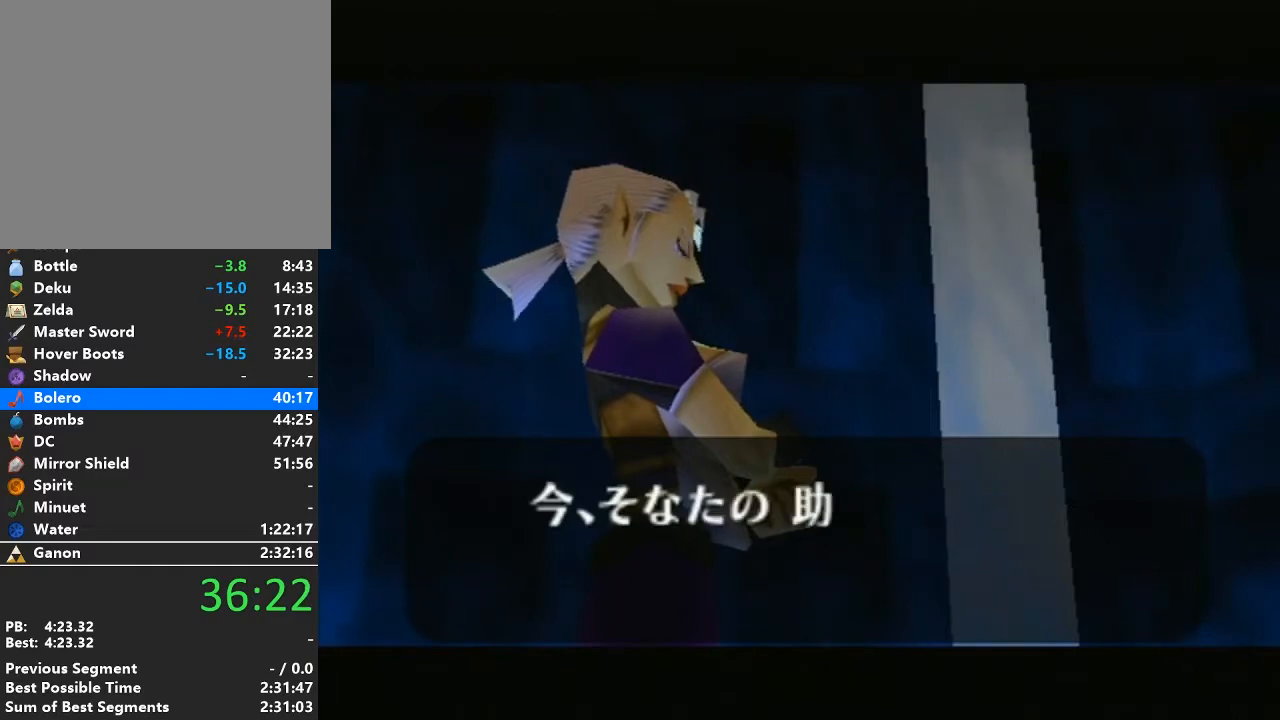
{"buttons": [], "left_stick": "center", "right_stick": "center", "events": [[67, "B", "up"], [100, "A", "up"], [167, "A", "down"], [167, "B", "down"], [233, "B", "up"], [283, "A", "up"], [317, "B", "down"], [350, "A", "down"], [417, "B", "up"], [467, "A", "up"]]}
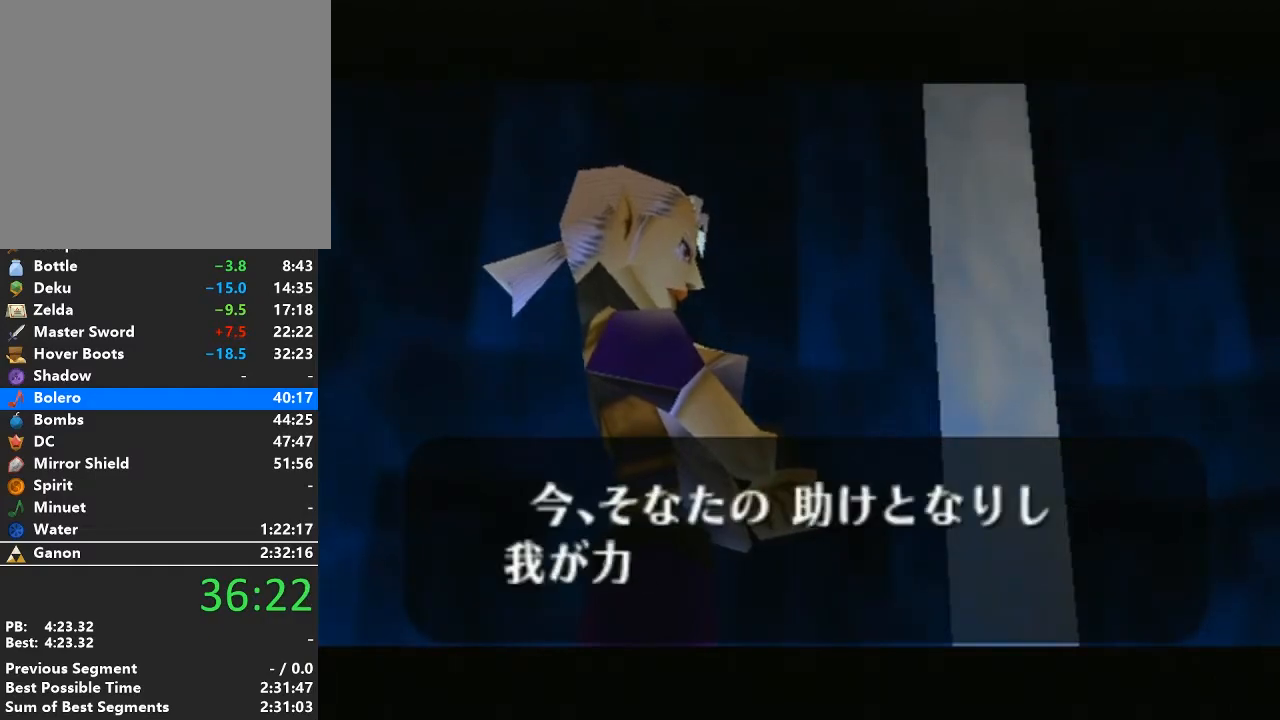
{"buttons": [], "left_stick": "center", "right_stick": "center", "events": [[17, "B", "down"], [33, "A", "down"], [133, "A", "up"], [133, "B", "up"], [200, "B", "down"], [217, "A", "down"], [283, "B", "up"], [350, "A", "up"], [417, "A", "down"], [417, "B", "down"], [467, "B", "up"], [500, "A", "up"]]}
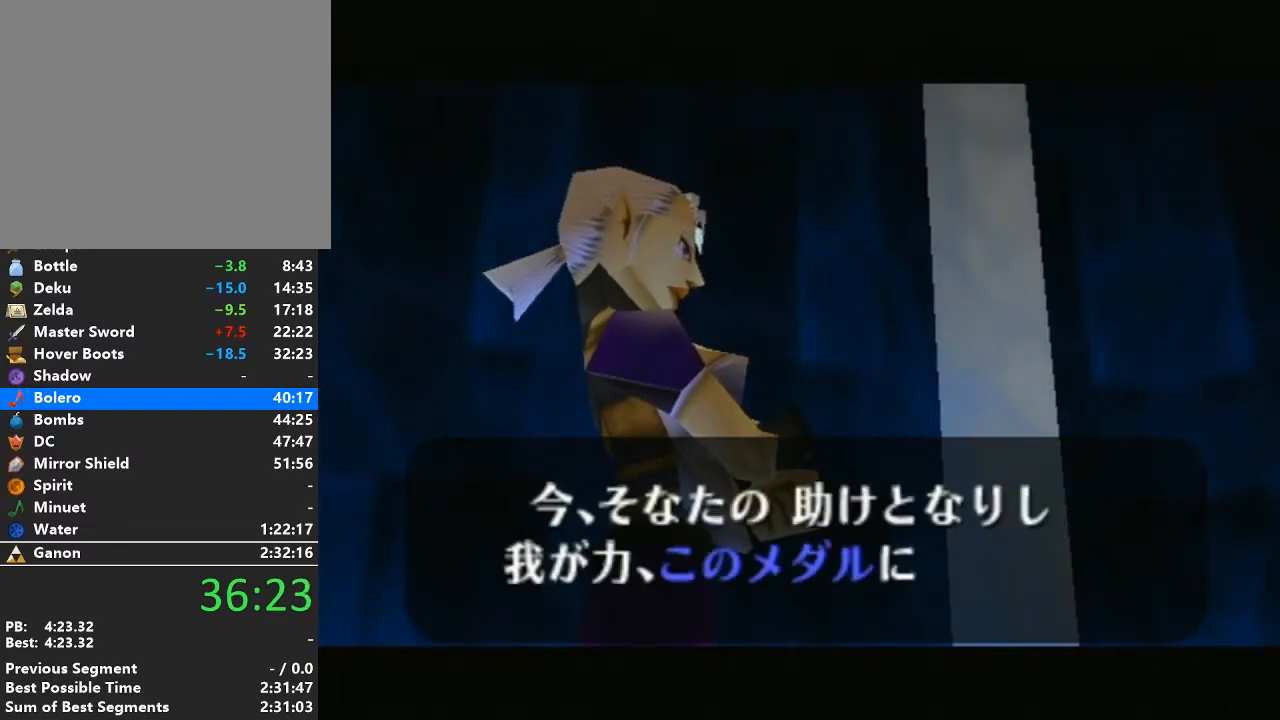
{"buttons": ["A", "B"], "left_stick": "center", "right_stick": "center", "events": [[67, "B", "down"], [100, "A", "down"], [167, "B", "up"], [200, "A", "up"], [267, "A", "down"], [267, "B", "down"], [317, "B", "up"], [417, "A", "up"], [450, "B", "down"], [483, "A", "down"]]}
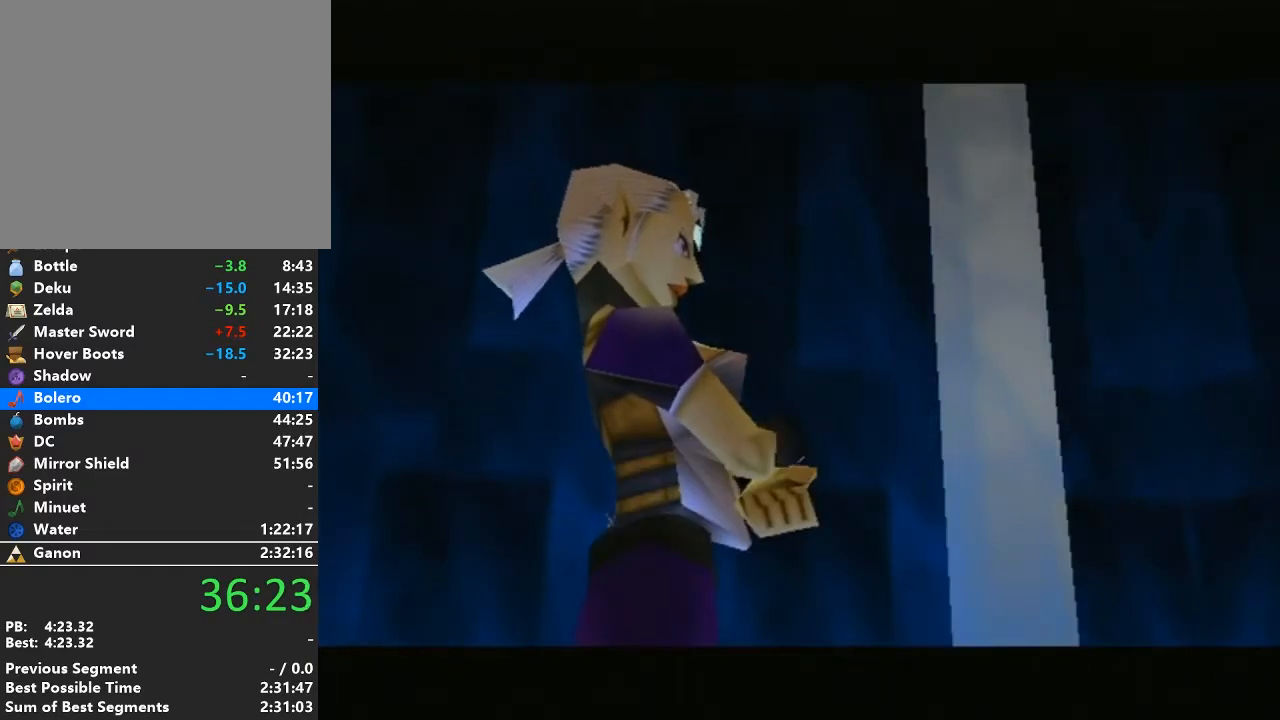
{"buttons": [], "left_stick": "center", "right_stick": "center", "events": [[33, "B", "up"], [100, "A", "up"], [167, "A", "down"], [167, "B", "down"], [250, "B", "up"], [283, "A", "up"], [350, "B", "down"], [383, "A", "down"], [450, "B", "up"], [467, "A", "up"]]}
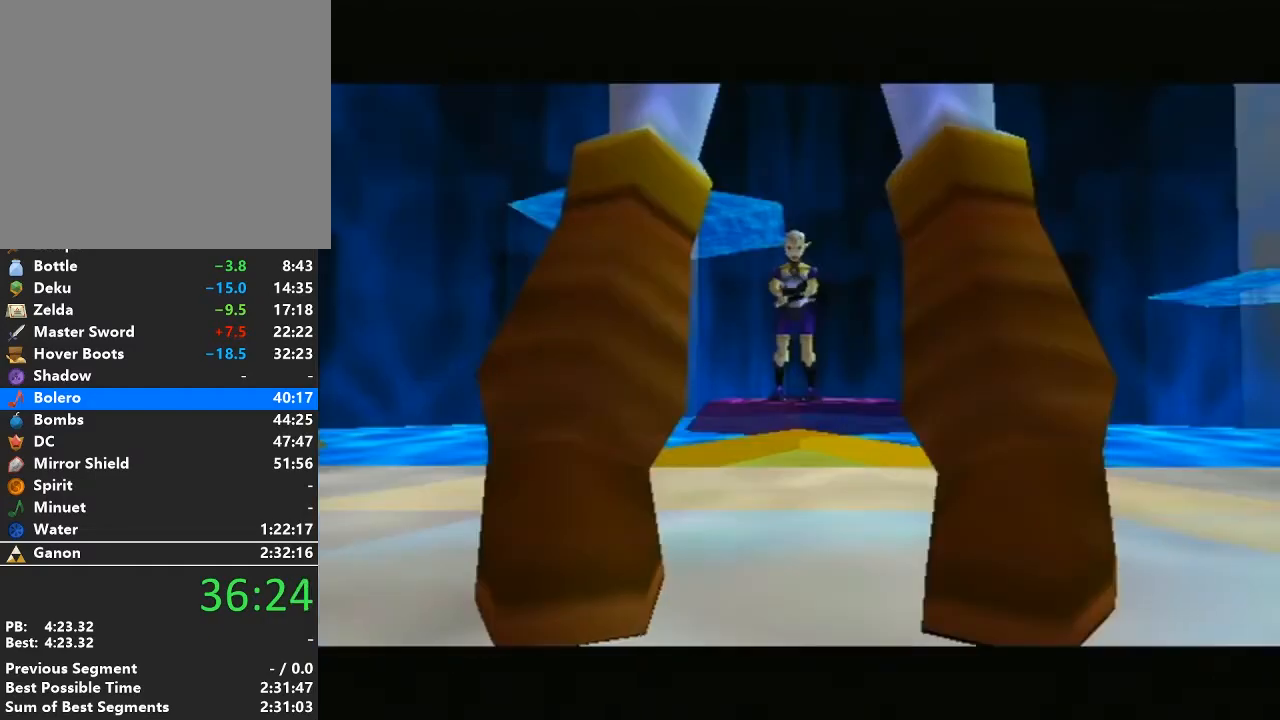
{"buttons": ["A", "B"], "left_stick": "center", "right_stick": "center", "events": [[33, "B", "down"], [67, "A", "down"], [133, "B", "up"], [200, "A", "up"], [250, "A", "down"], [250, "B", "down"], [350, "B", "up"], [417, "A", "up"], [483, "A", "down"], [483, "B", "down"]]}
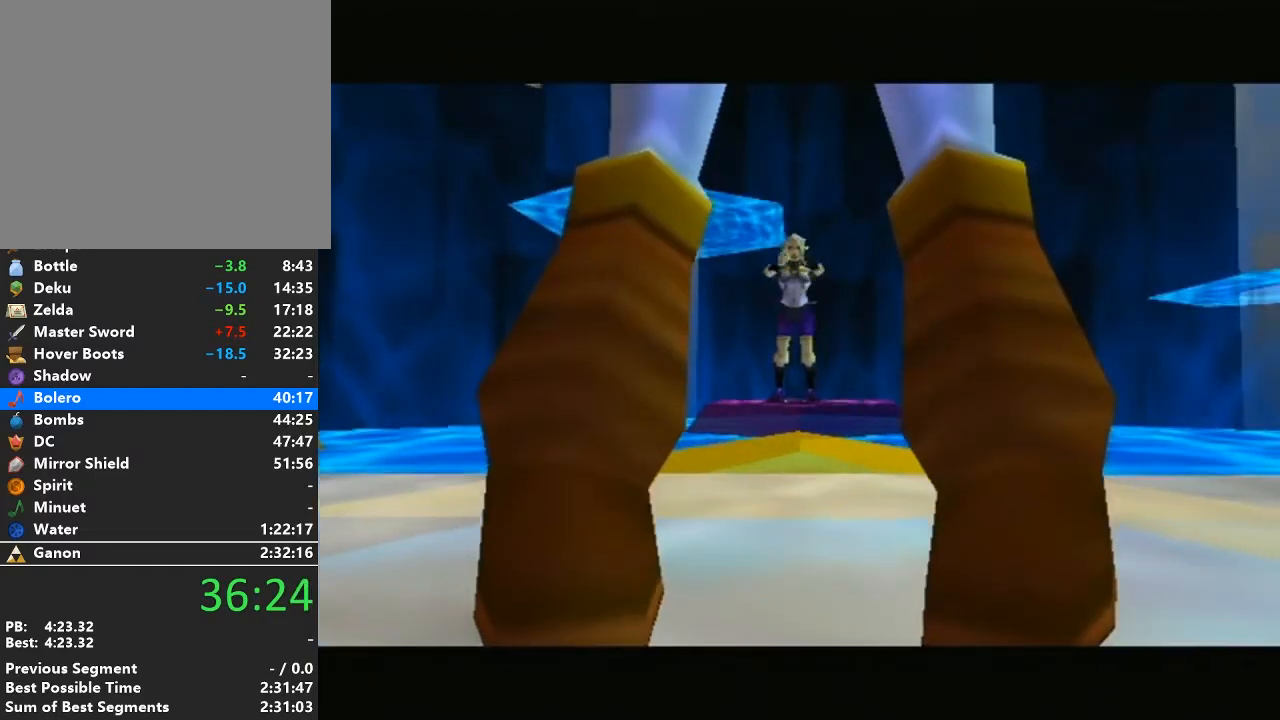
{"buttons": [], "left_stick": "center", "right_stick": "center", "events": [[67, "B", "up"], [133, "A", "up"], [167, "B", "down"], [200, "A", "down"], [250, "B", "up"], [317, "A", "up"], [383, "A", "down"], [383, "B", "down"], [450, "B", "up"], [483, "A", "up"]]}
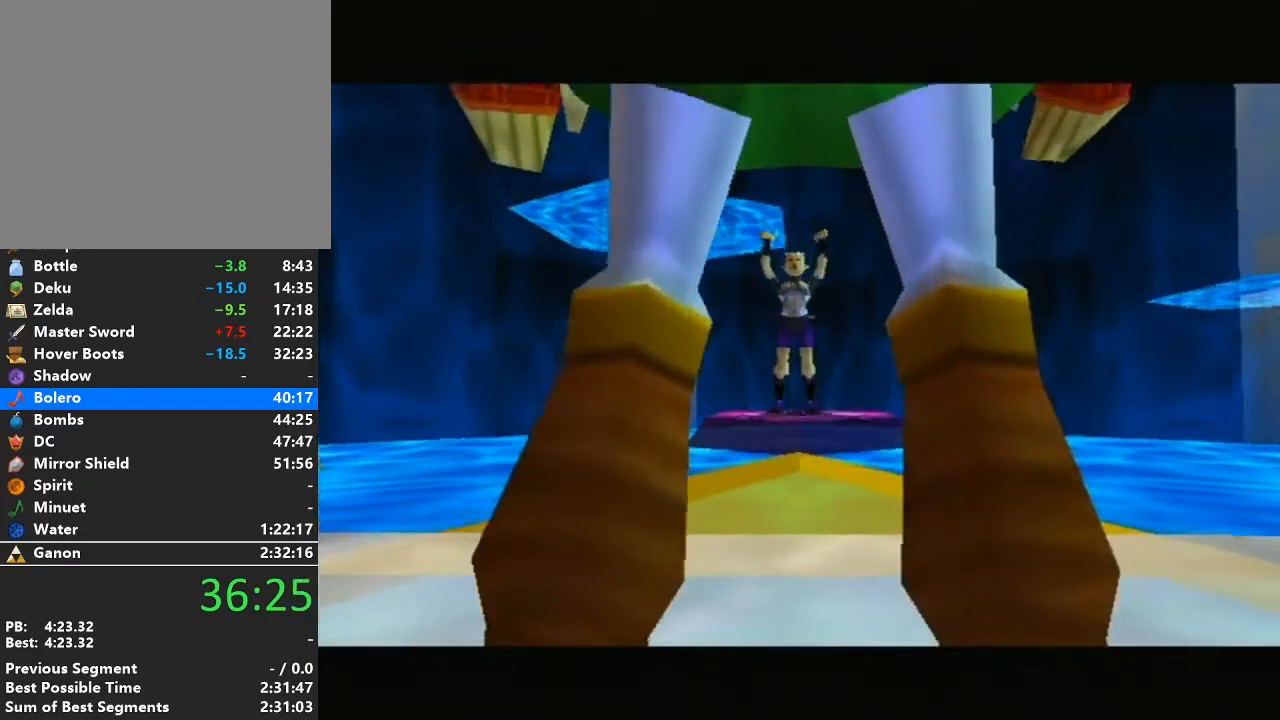
{"buttons": ["A", "B"], "left_stick": "center", "right_stick": "center", "events": [[33, "B", "down"], [67, "A", "down"], [167, "B", "up"], [200, "A", "up"], [233, "A", "down"], [233, "B", "down"]]}
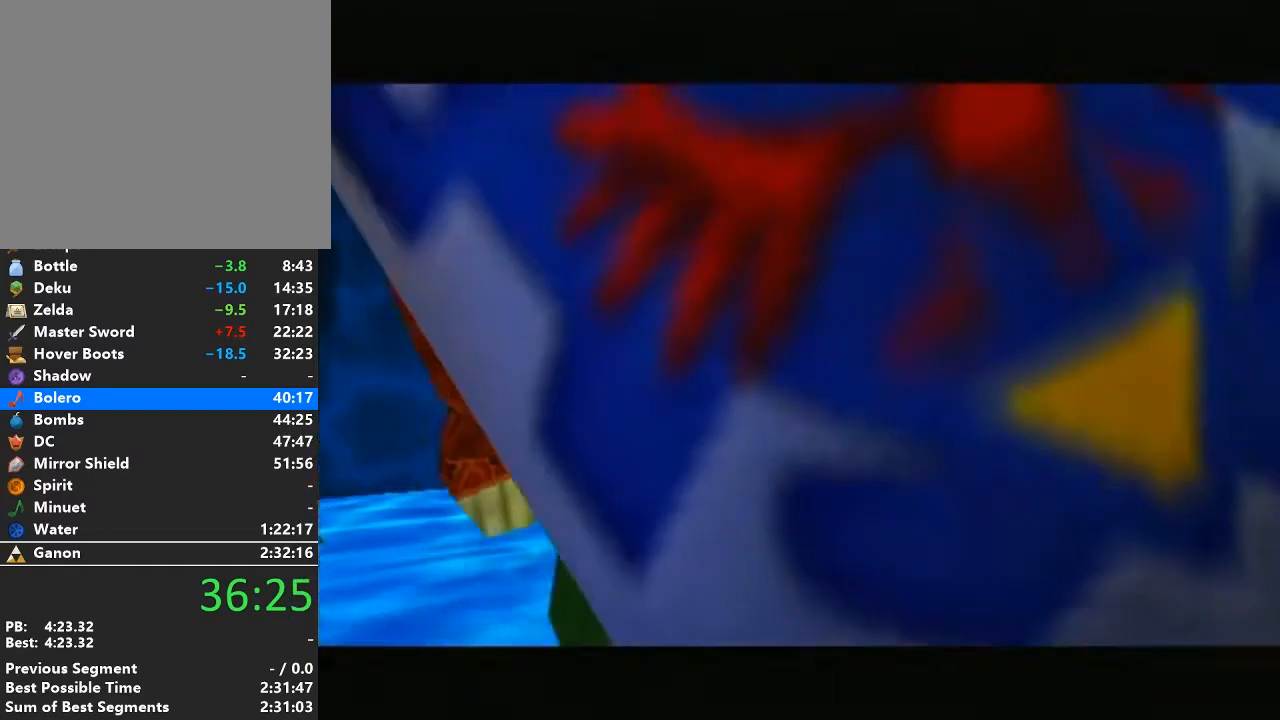
{"buttons": [], "left_stick": "center", "right_stick": "center", "events": [[133, "B", "up"], [167, "A", "up"]]}